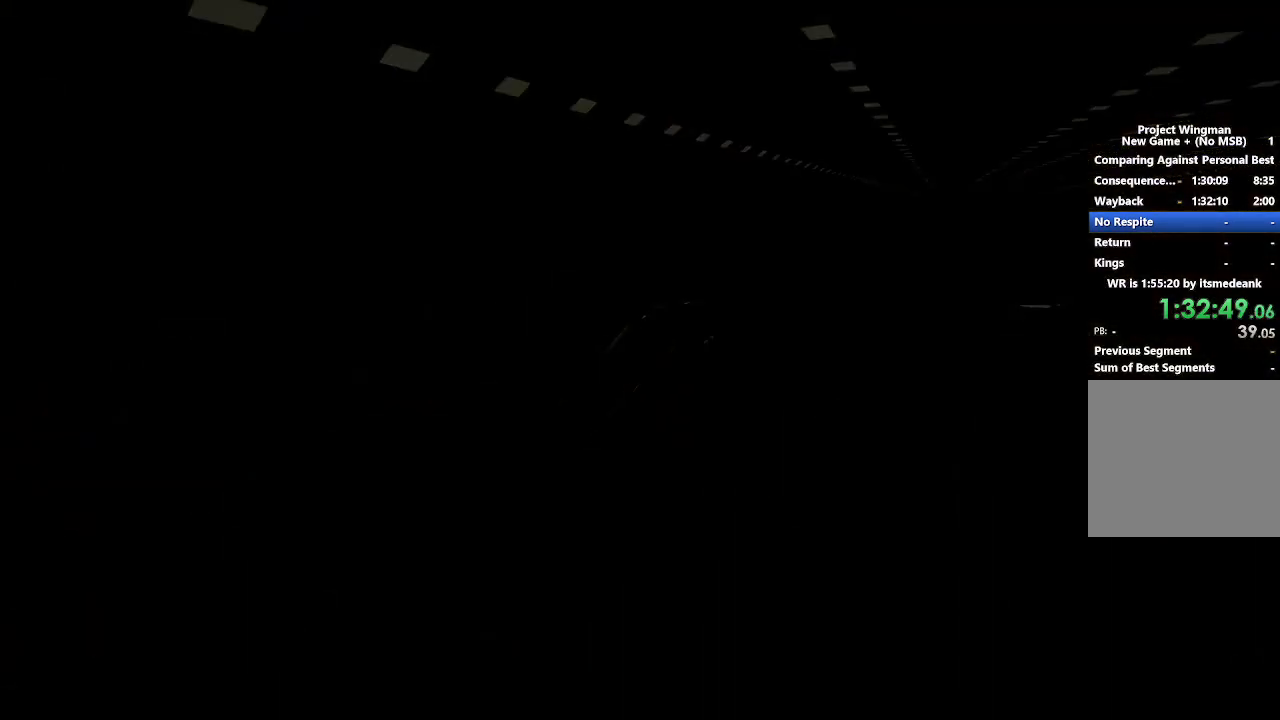
Gameplay with a controller (Xbox layout); each line is a JSON object with the inputs held at the frame after it. "button_events" lists button changes between this image and that frame as [ms after this image, input, new state], when the widget could be followed in between (sticks are given only as held states).
{"buttons": ["R2"], "left_stick": "center", "right_stick": "center", "button_events": [[83, "R2", "down"]]}
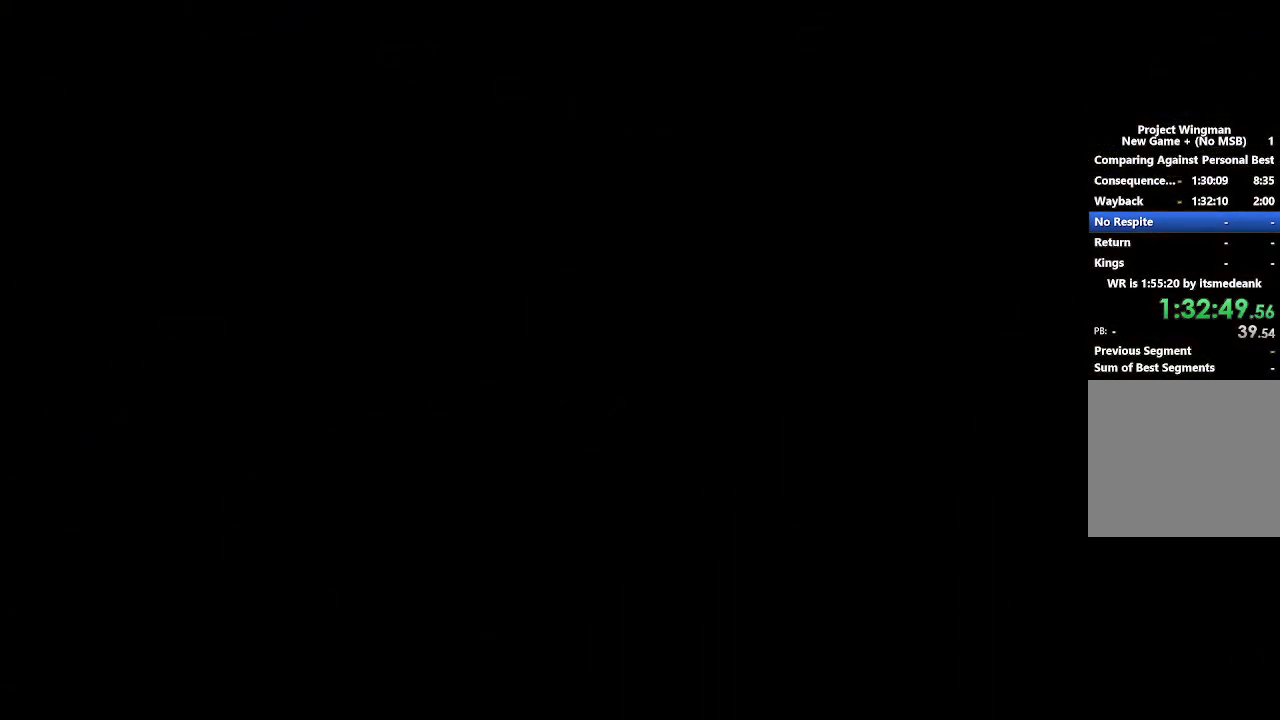
{"buttons": ["R2"], "left_stick": "center", "right_stick": "center", "button_events": []}
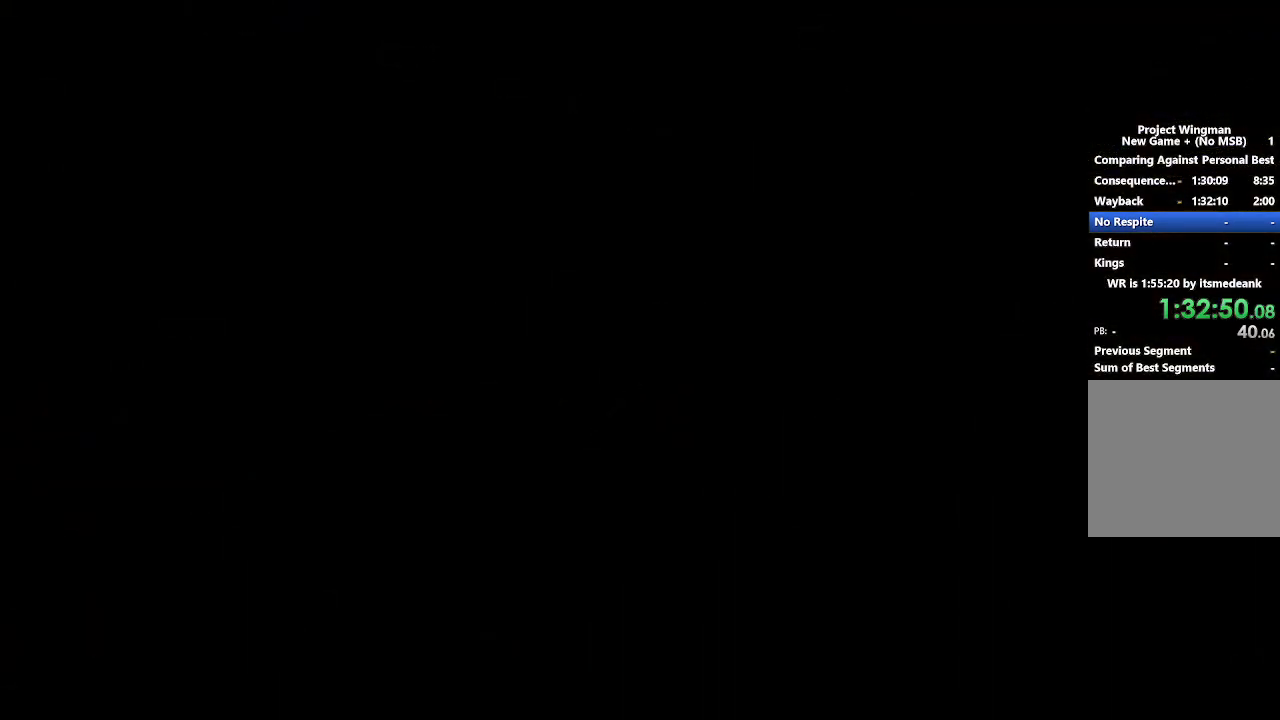
{"buttons": ["R2"], "left_stick": "center", "right_stick": "center", "button_events": []}
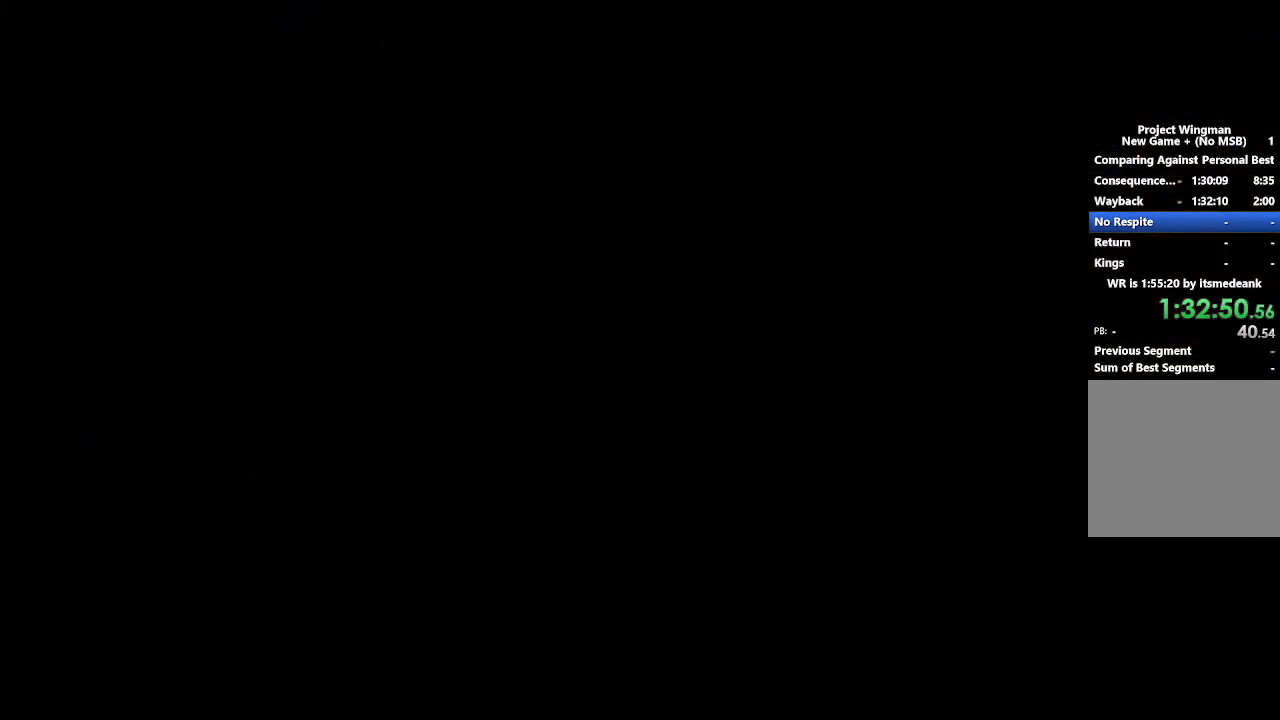
{"buttons": ["R2"], "left_stick": "center", "right_stick": "center", "button_events": []}
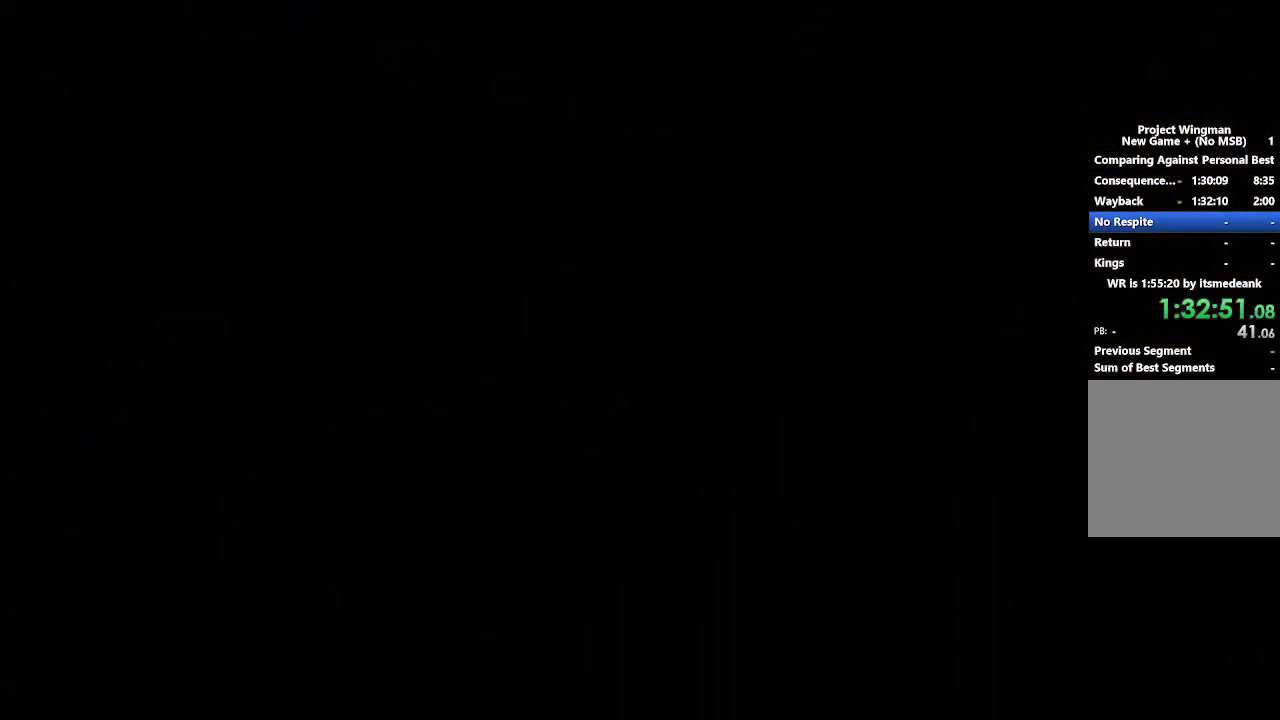
{"buttons": ["R2"], "left_stick": "center", "right_stick": "center", "button_events": []}
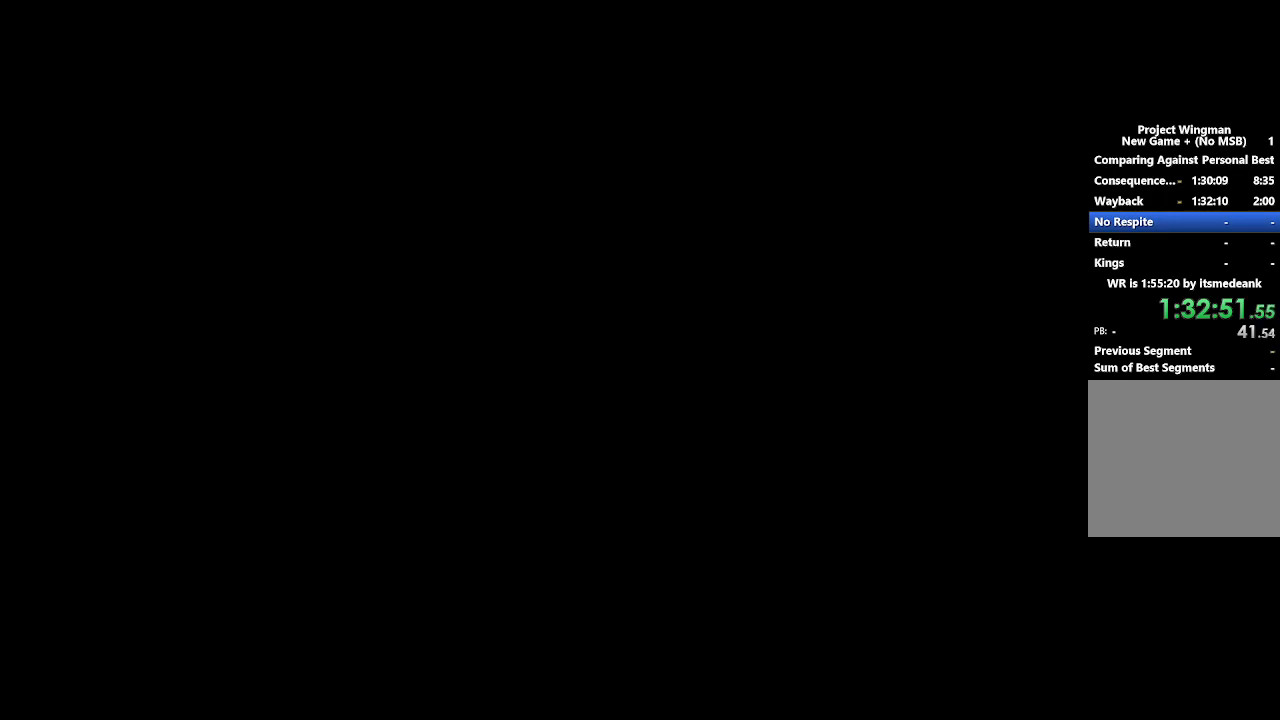
{"buttons": ["R2"], "left_stick": "center", "right_stick": "center", "button_events": []}
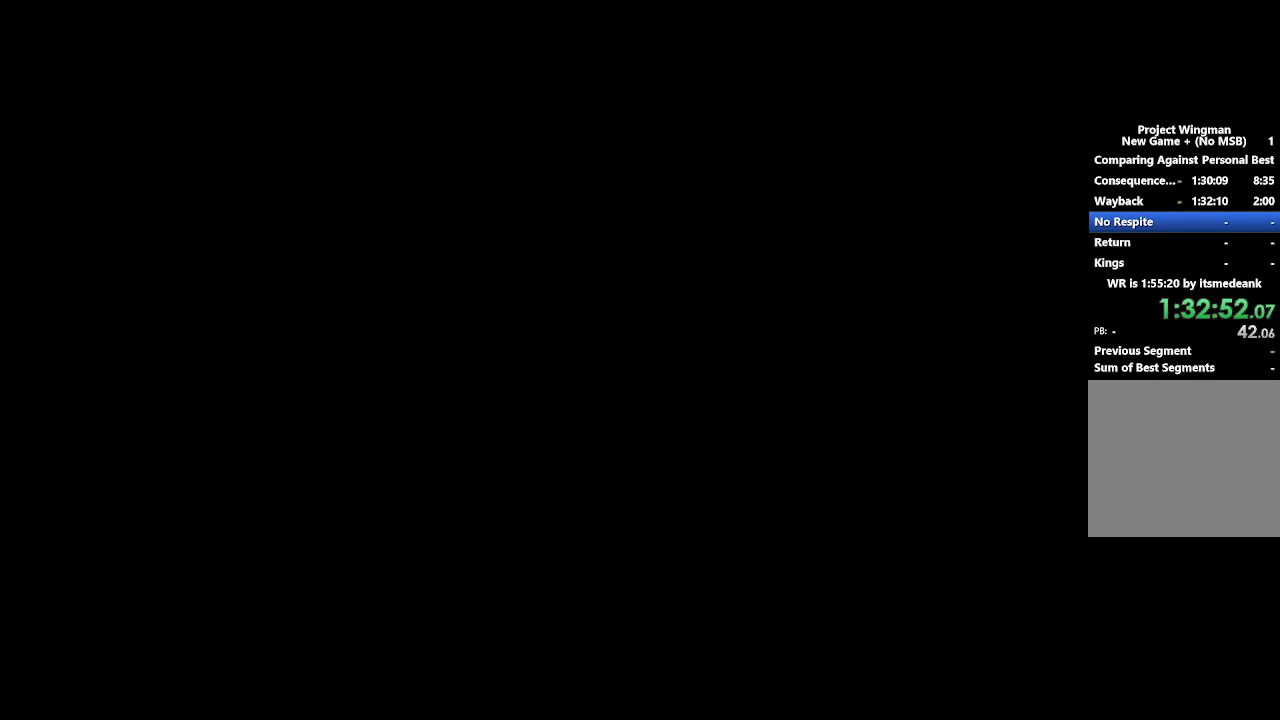
{"buttons": ["R2"], "left_stick": "center", "right_stick": "center", "button_events": []}
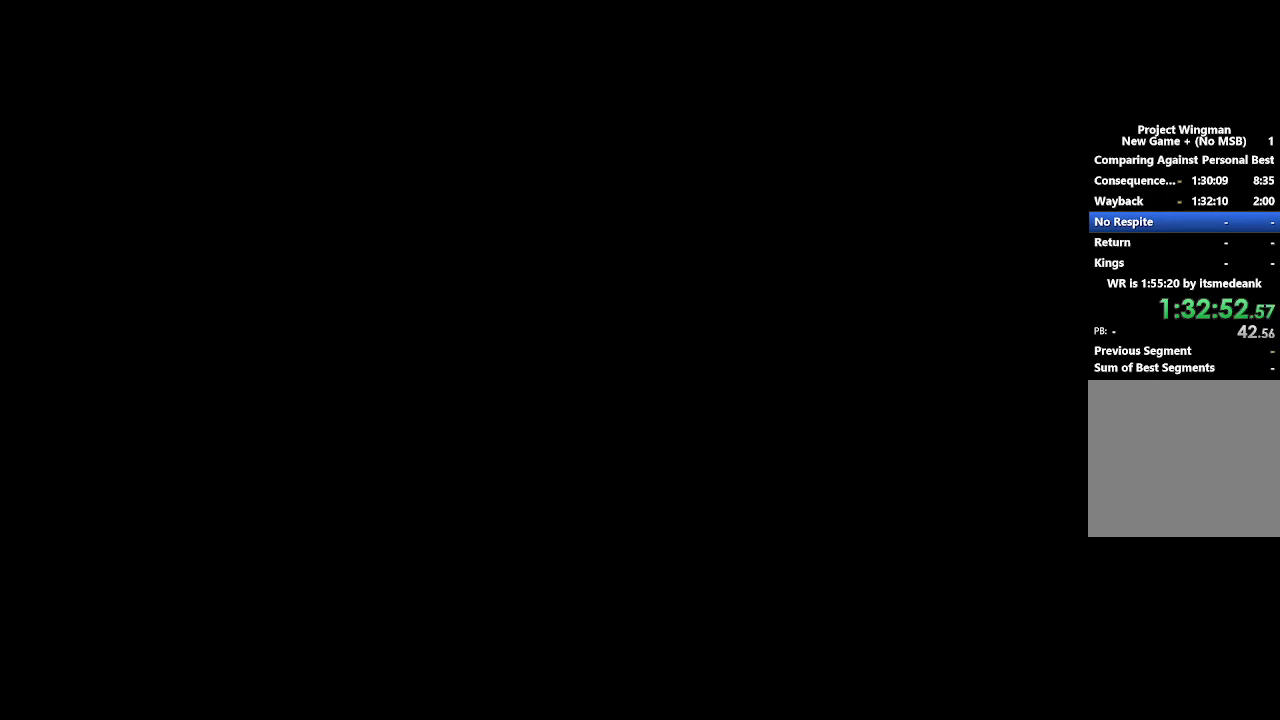
{"buttons": ["R2"], "left_stick": "center", "right_stick": "center", "button_events": []}
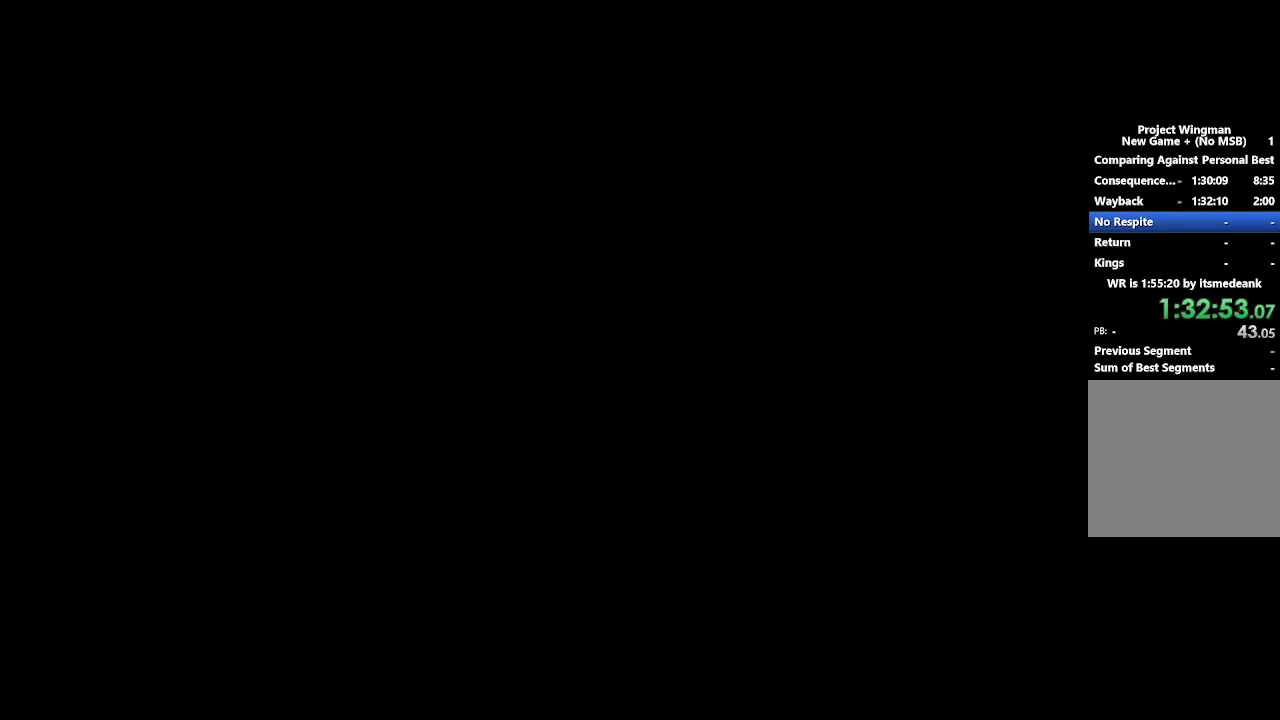
{"buttons": ["R2"], "left_stick": "center", "right_stick": "center", "button_events": []}
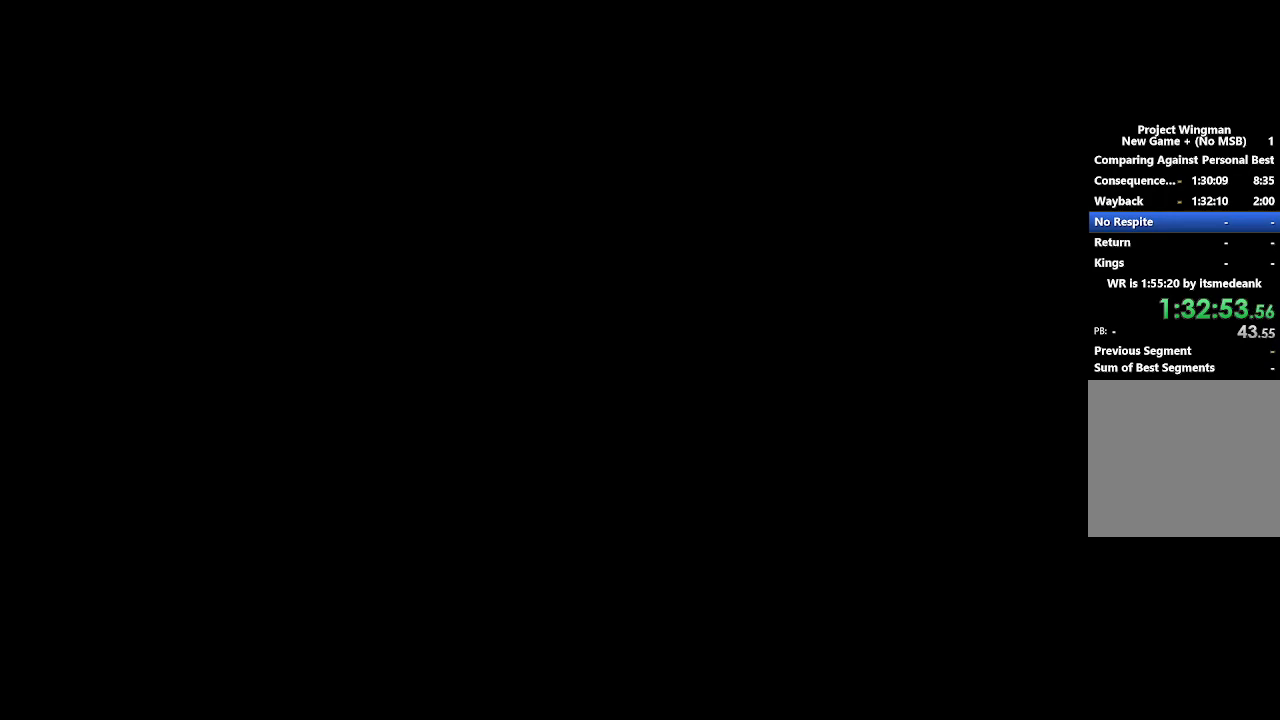
{"buttons": ["R2"], "left_stick": "center", "right_stick": "center", "button_events": []}
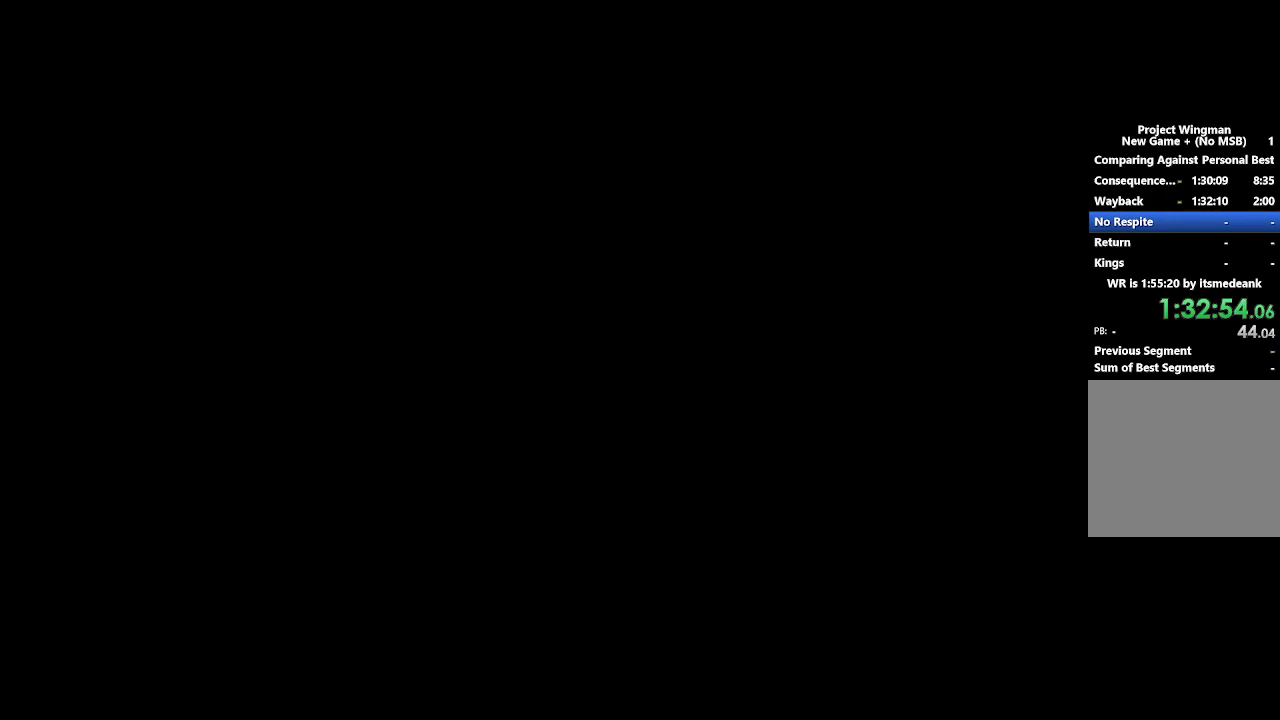
{"buttons": ["R2"], "left_stick": "center", "right_stick": "center", "button_events": []}
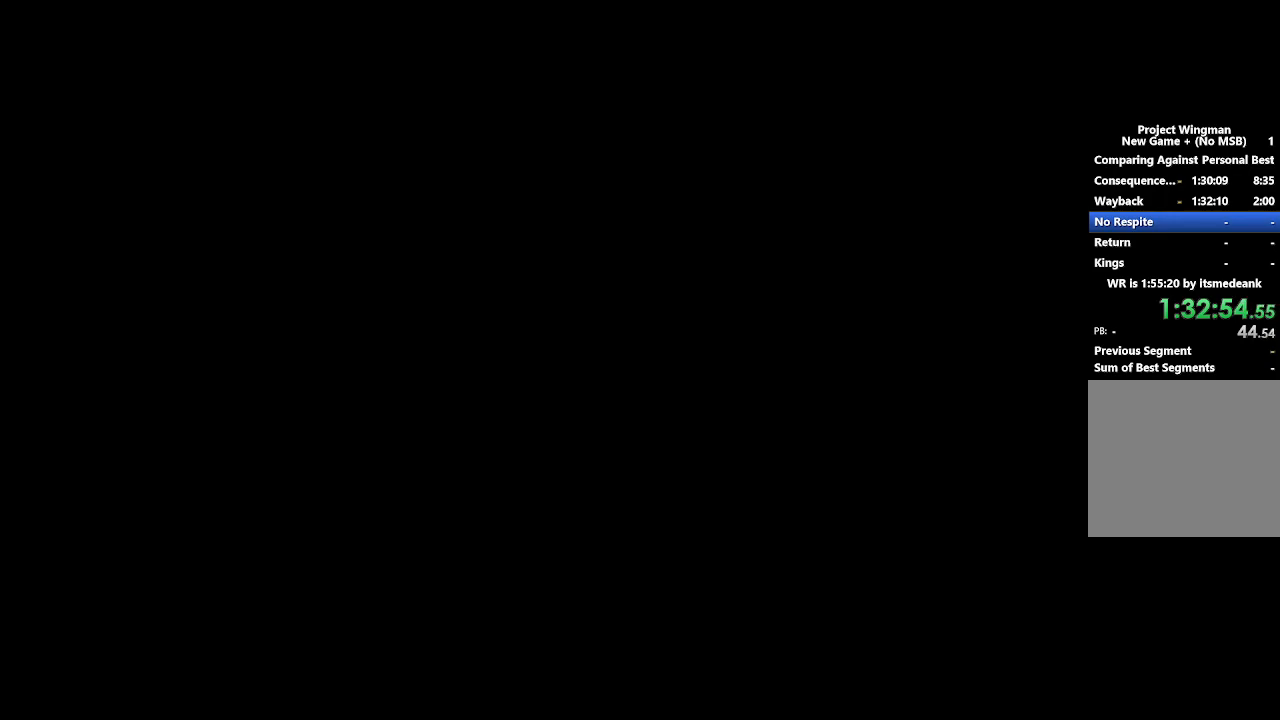
{"buttons": ["R2"], "left_stick": "center", "right_stick": "center", "button_events": []}
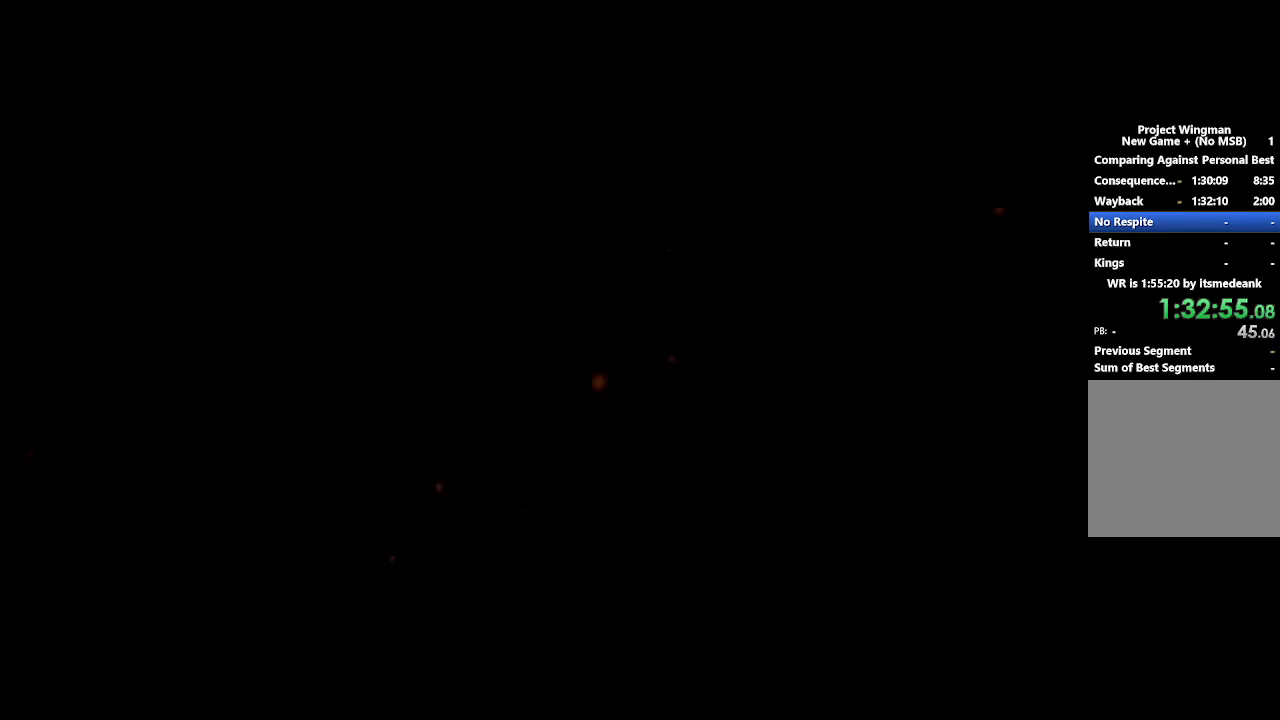
{"buttons": ["R2"], "left_stick": "center", "right_stick": "center", "button_events": []}
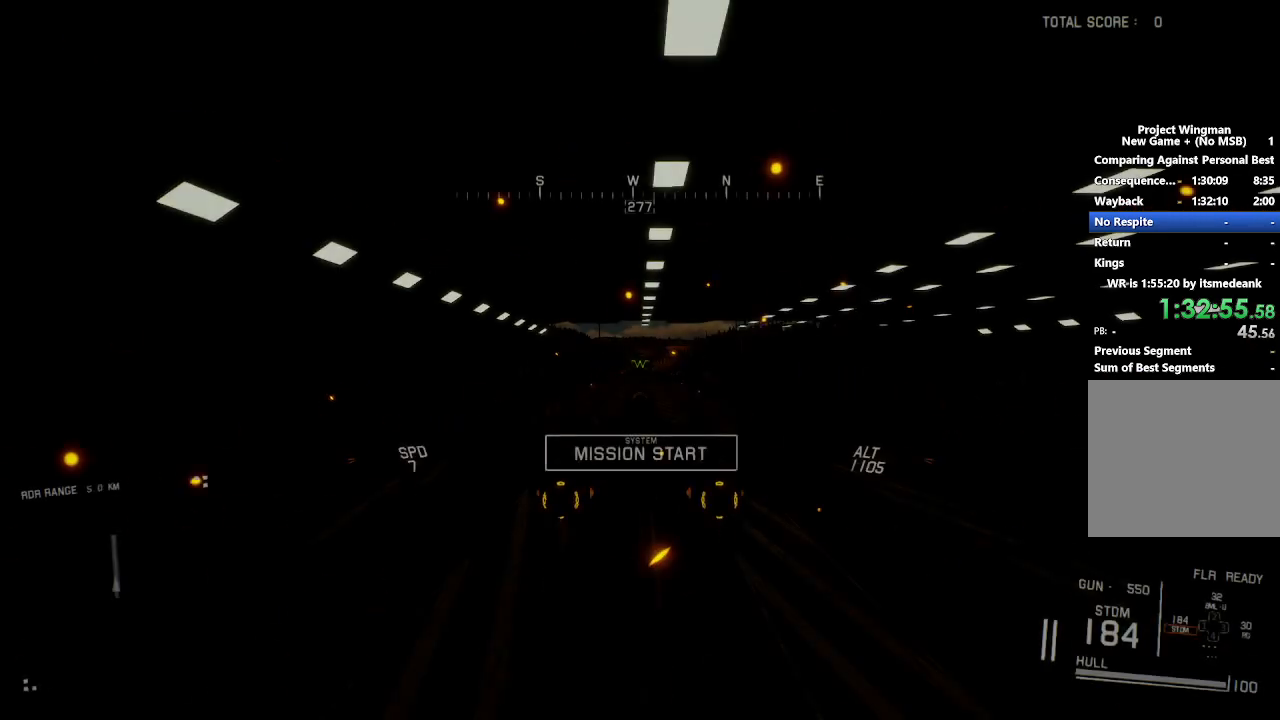
{"buttons": ["R2", "START"], "left_stick": "center", "right_stick": "center", "button_events": [[500, "START", "down"]]}
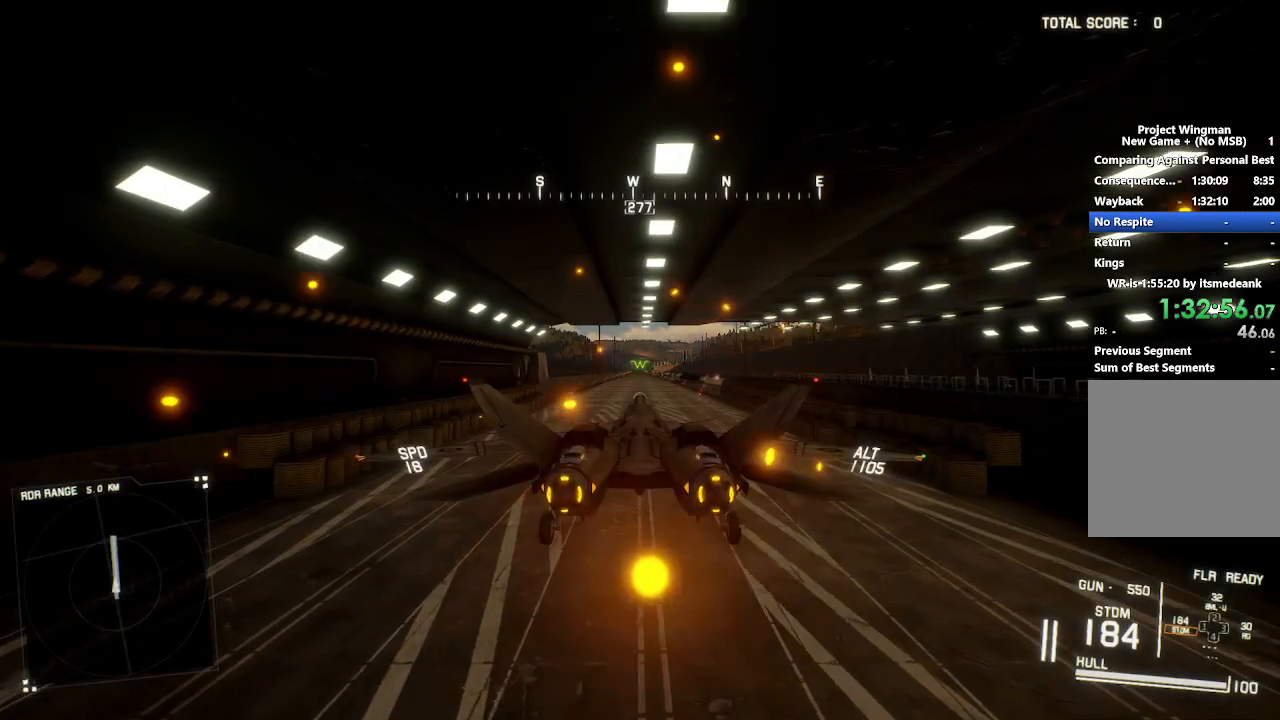
{"buttons": [], "left_stick": "down-right", "right_stick": "center", "button_events": [[150, "START", "up"], [417, "R2", "up"]]}
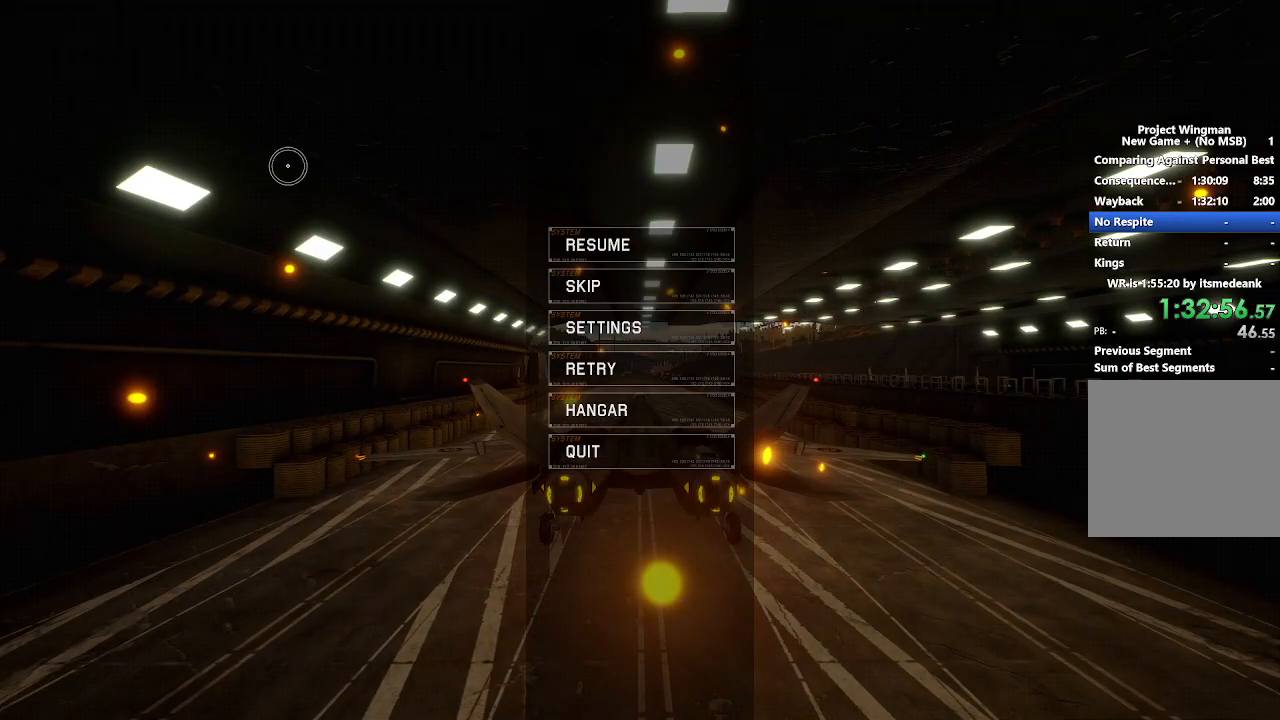
{"buttons": [], "left_stick": "center", "right_stick": "center", "button_events": []}
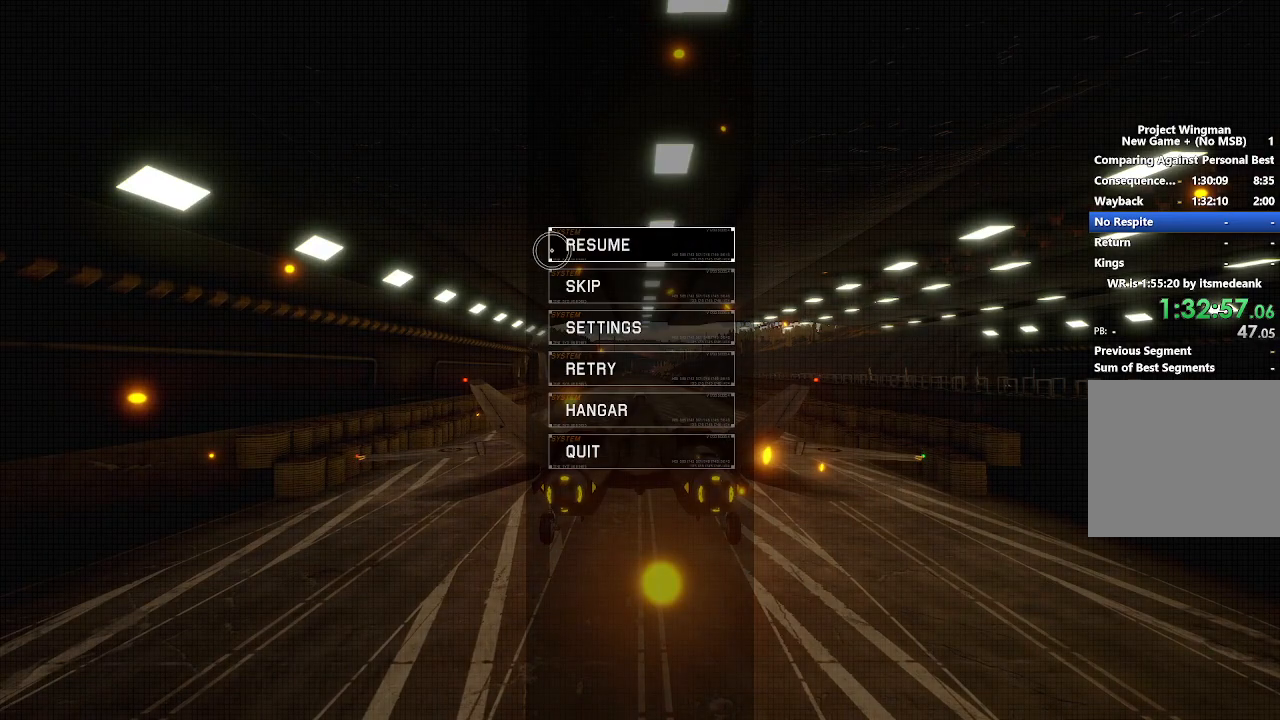
{"buttons": [], "left_stick": "center", "right_stick": "center", "button_events": [[333, "A", "down"], [383, "A", "up"]]}
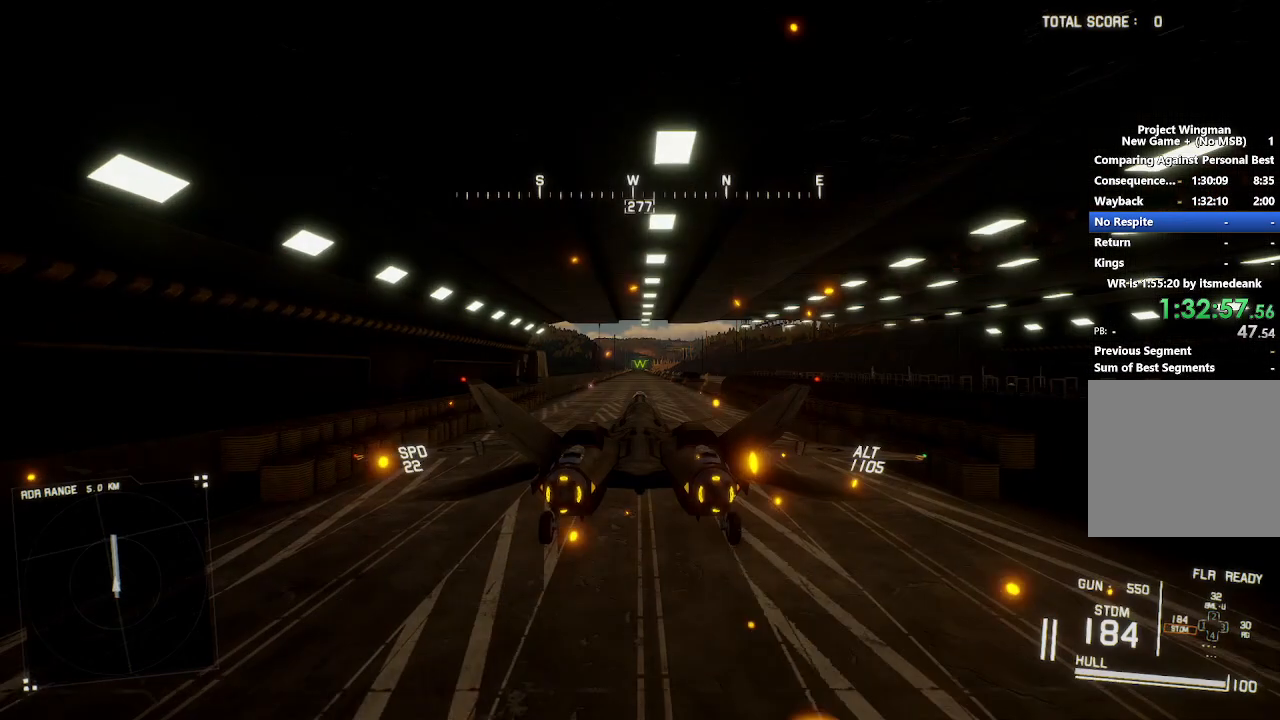
{"buttons": ["R2"], "left_stick": "center", "right_stick": "center", "button_events": [[367, "R2", "down"]]}
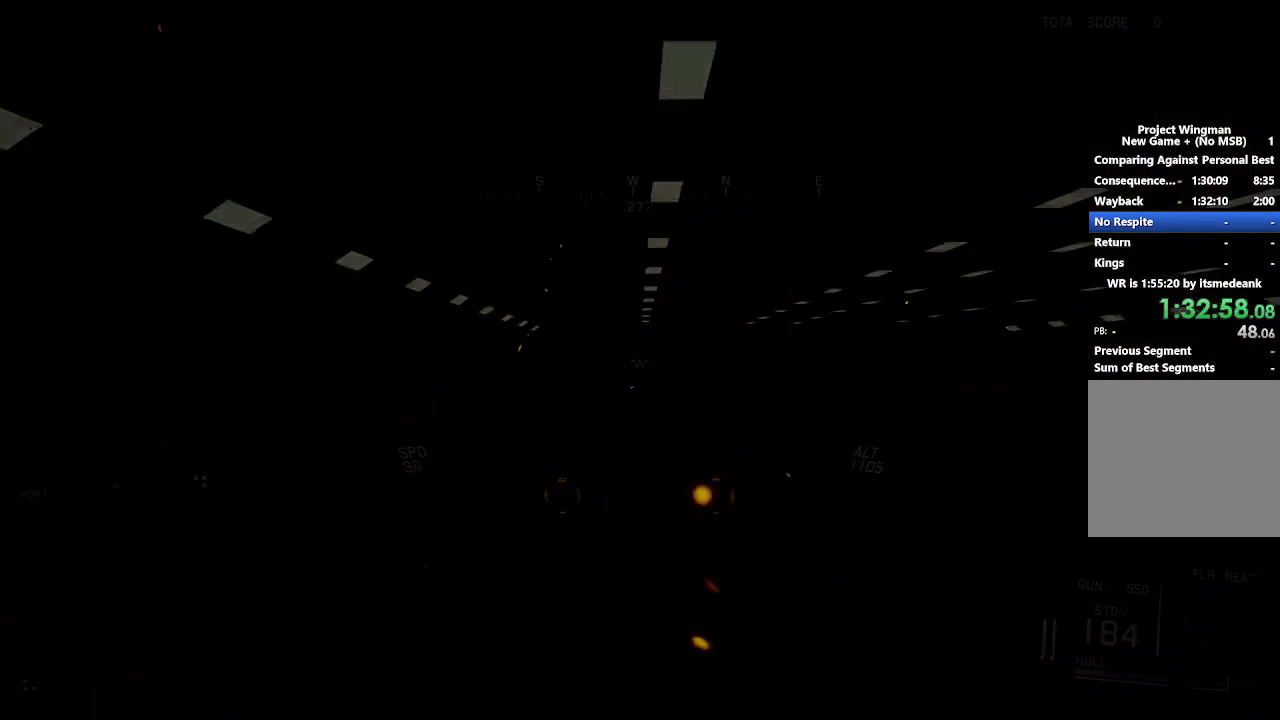
{"buttons": ["R2"], "left_stick": "center", "right_stick": "center", "button_events": []}
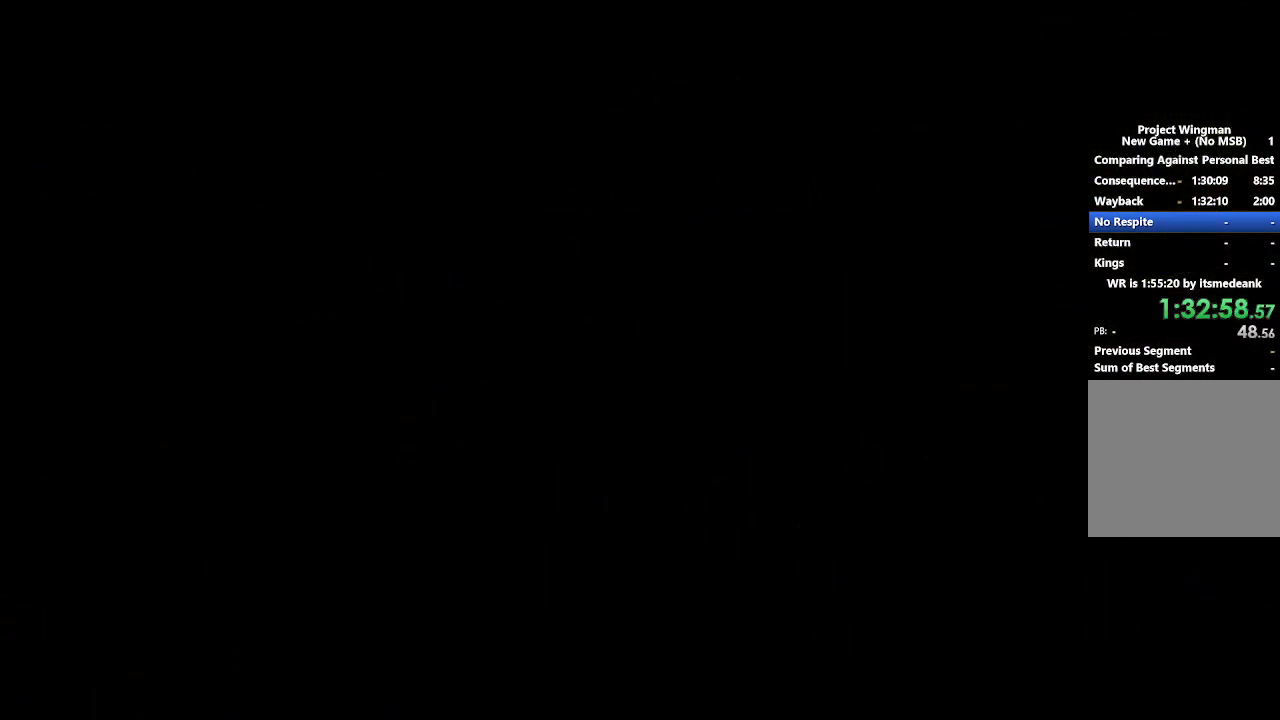
{"buttons": ["R2"], "left_stick": "center", "right_stick": "center", "button_events": []}
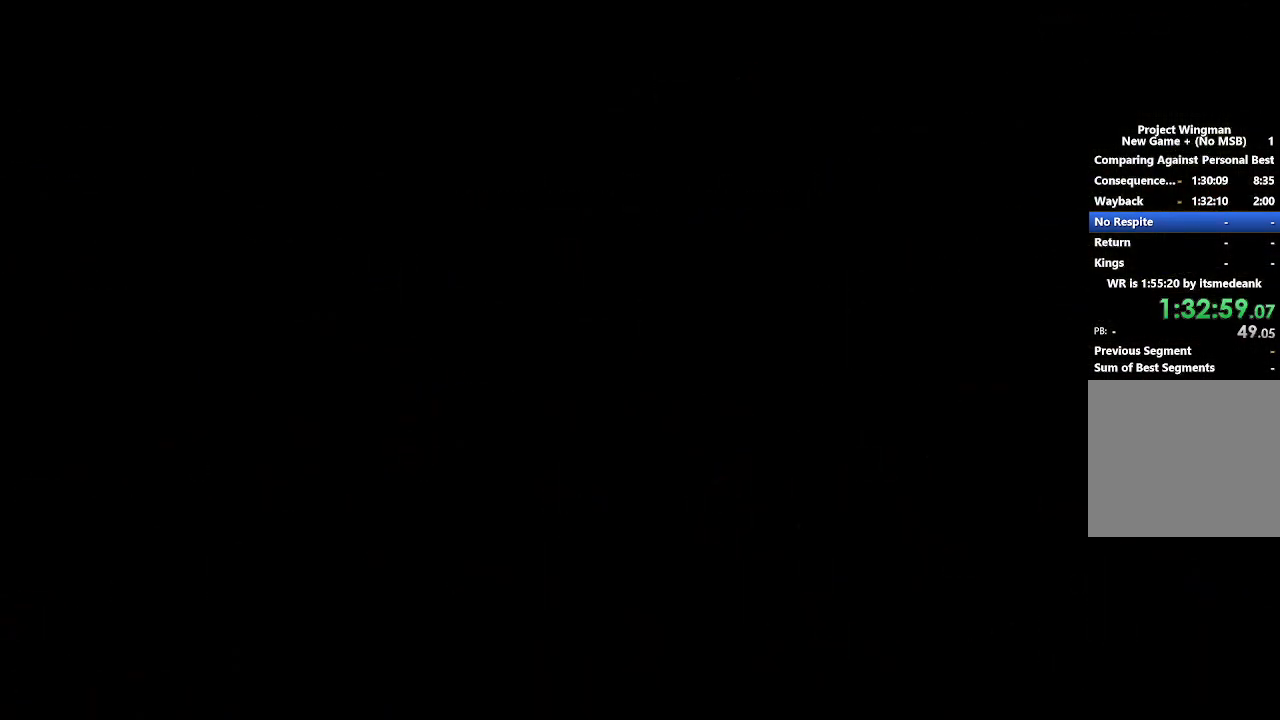
{"buttons": ["R2"], "left_stick": "center", "right_stick": "center", "button_events": []}
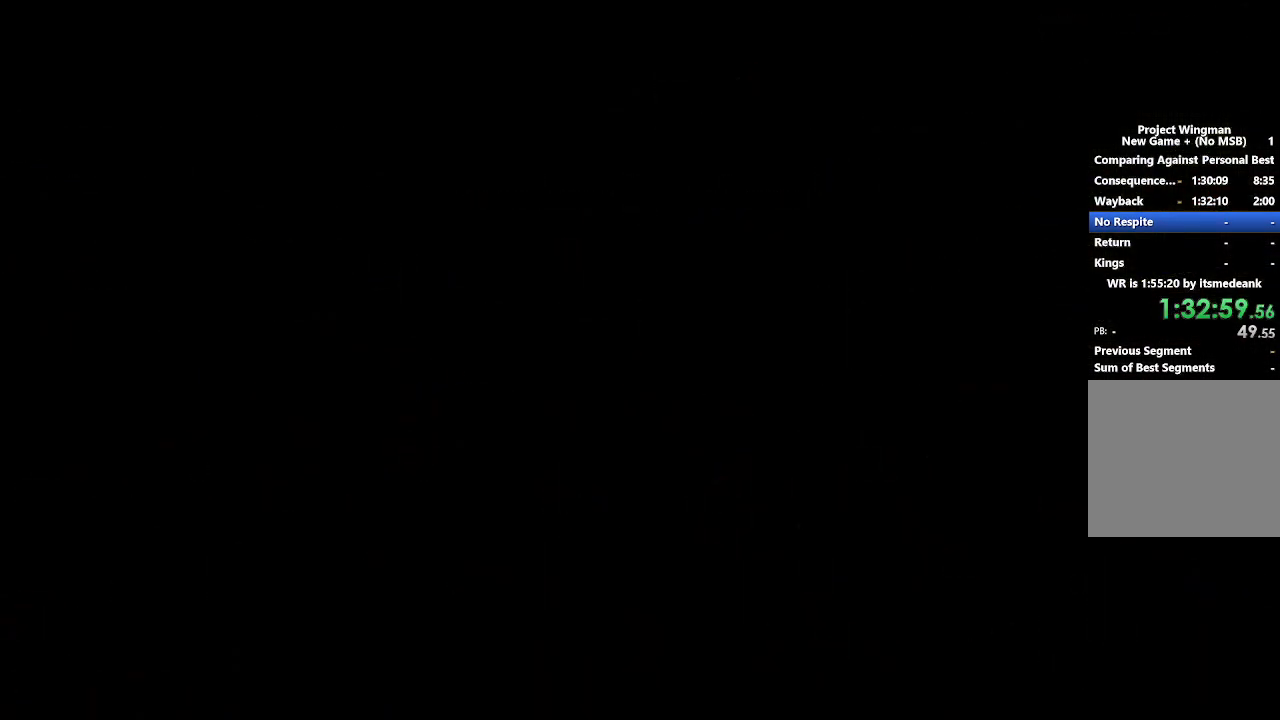
{"buttons": ["R2"], "left_stick": "center", "right_stick": "center", "button_events": []}
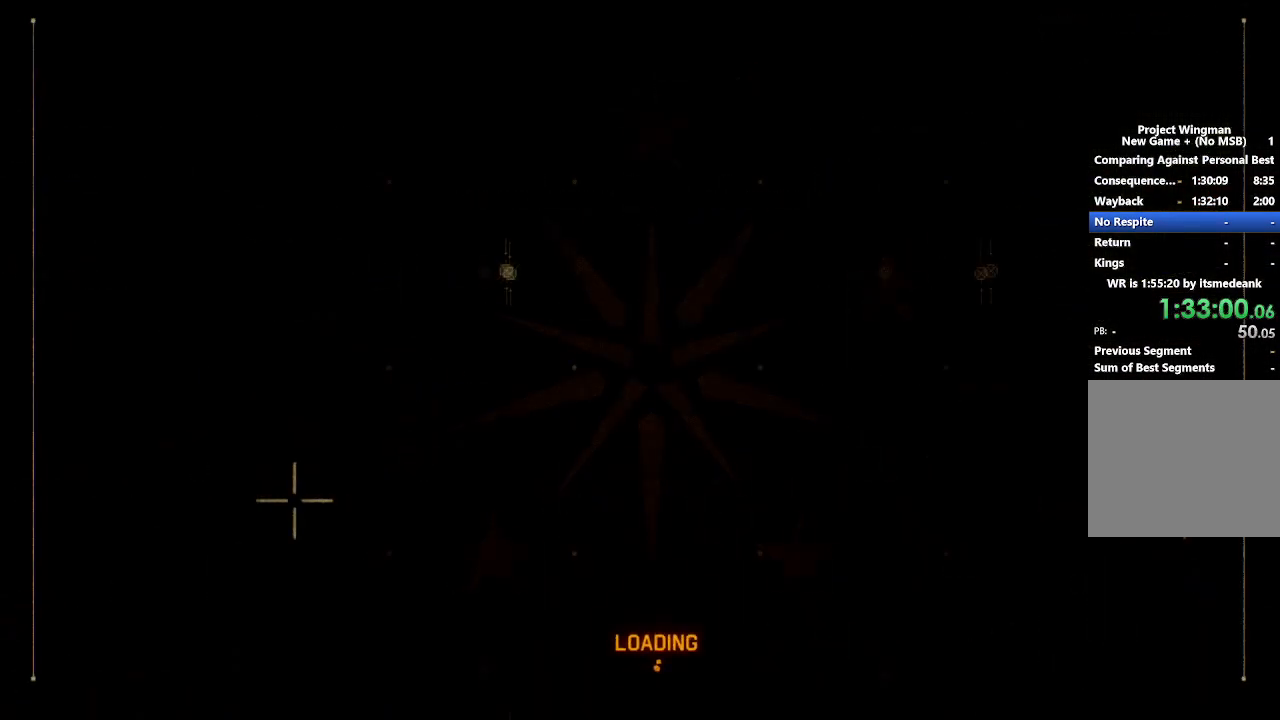
{"buttons": ["R2"], "left_stick": "center", "right_stick": "center", "button_events": [[417, "START", "down"], [483, "START", "up"]]}
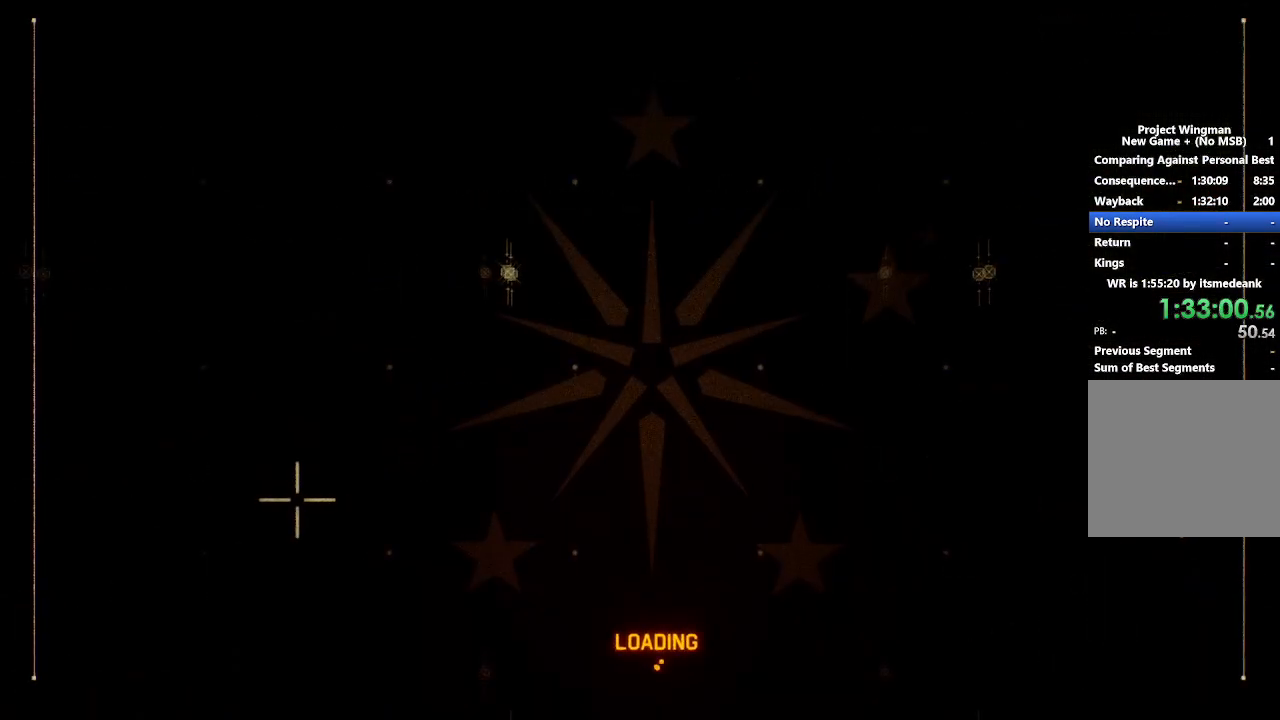
{"buttons": ["R2", "START"], "left_stick": "center", "right_stick": "center", "button_events": [[83, "START", "down"], [133, "START", "up"], [217, "START", "down"], [283, "START", "up"], [350, "START", "down"], [433, "START", "up"], [500, "START", "down"]]}
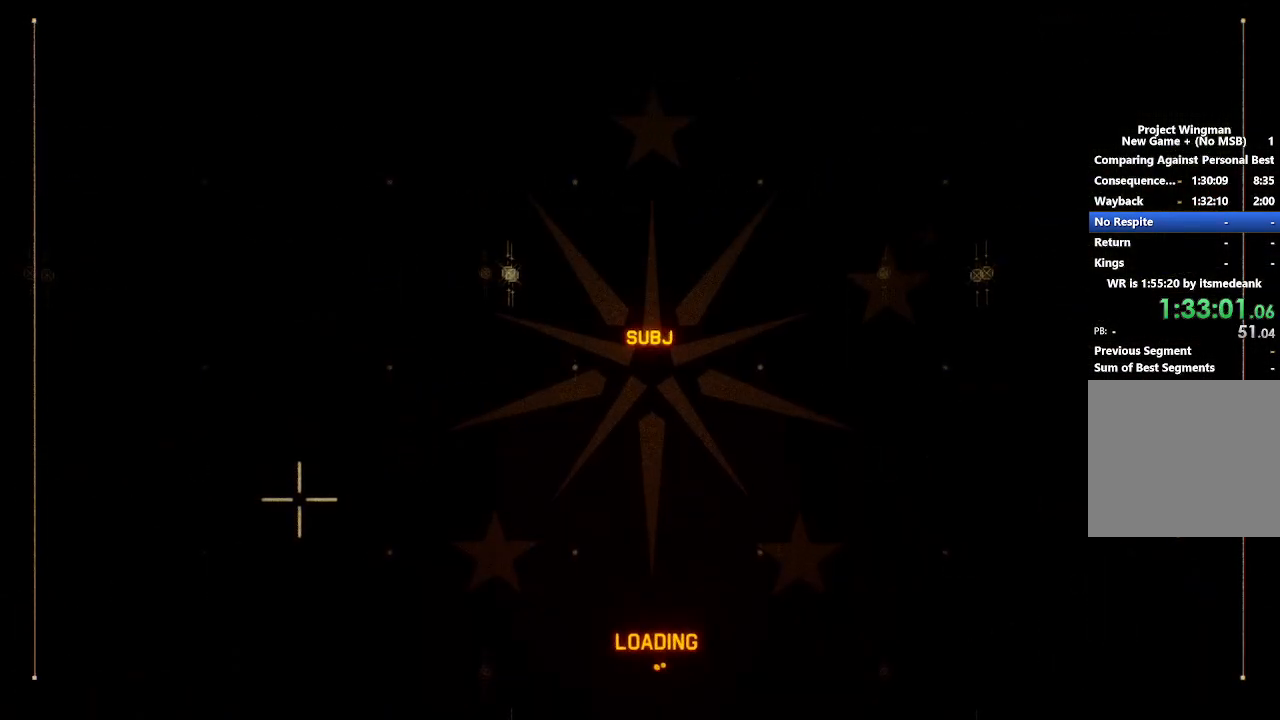
{"buttons": ["R2", "START"], "left_stick": "center", "right_stick": "center", "button_events": [[67, "START", "up"], [133, "START", "down"], [350, "START", "up"], [450, "START", "down"]]}
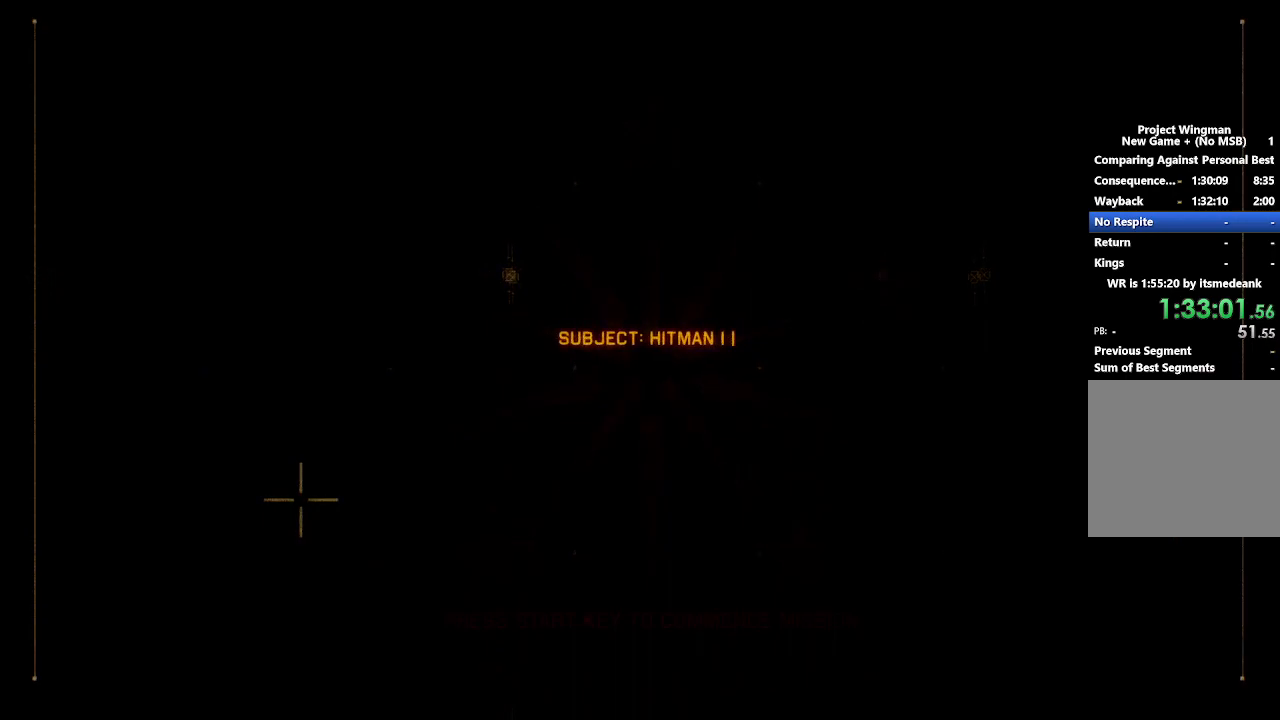
{"buttons": ["R2"], "left_stick": "center", "right_stick": "center", "button_events": [[17, "START", "up"], [67, "START", "down"], [167, "START", "up"]]}
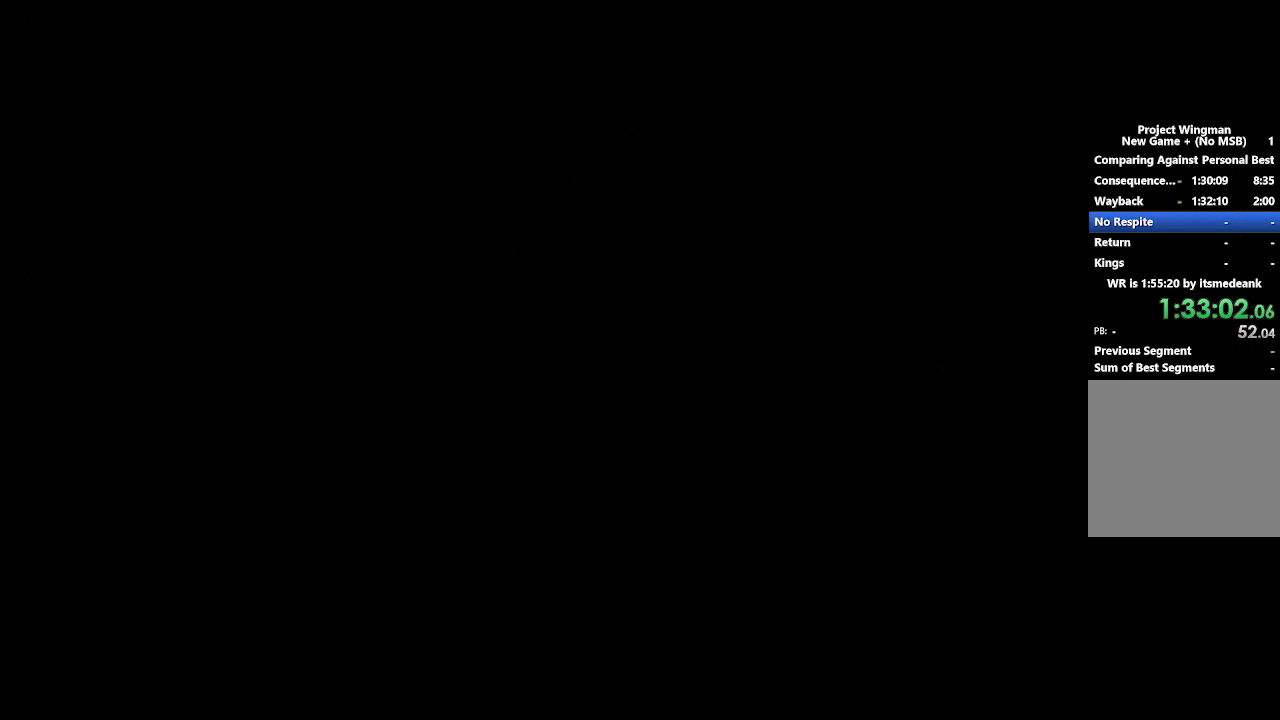
{"buttons": ["R2"], "left_stick": "center", "right_stick": "center", "button_events": []}
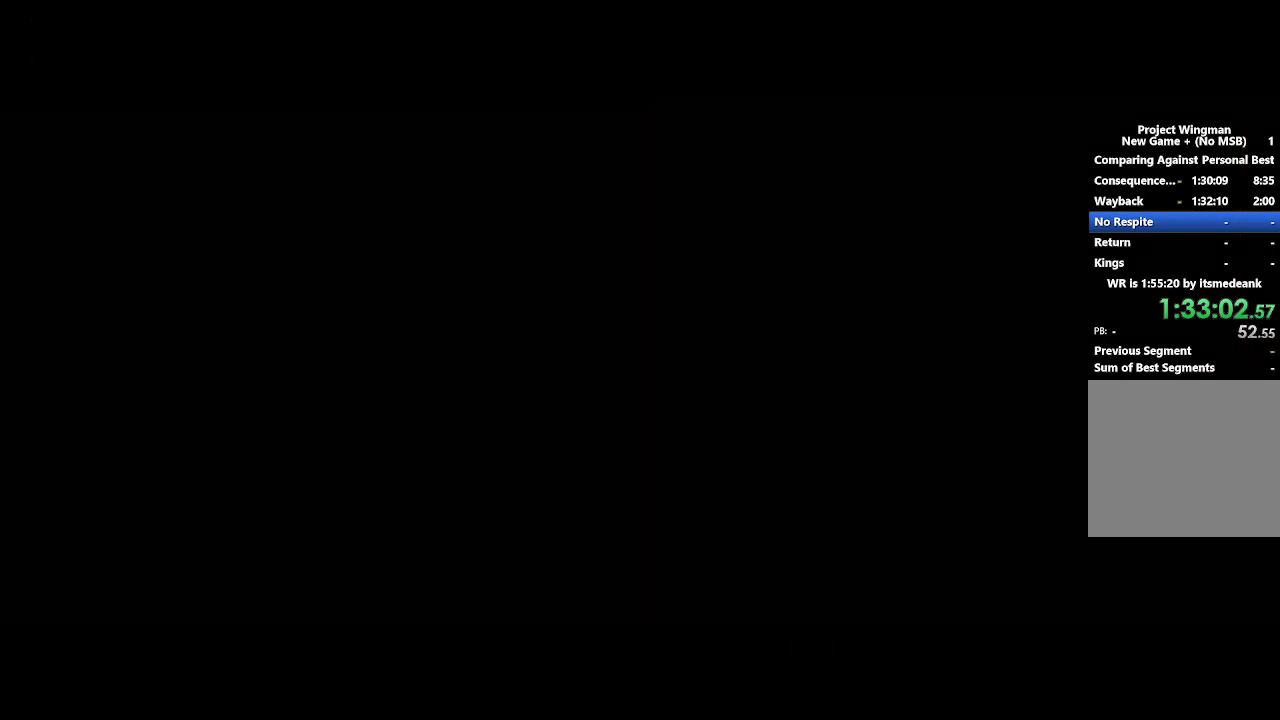
{"buttons": ["R2"], "left_stick": "center", "right_stick": "center", "button_events": []}
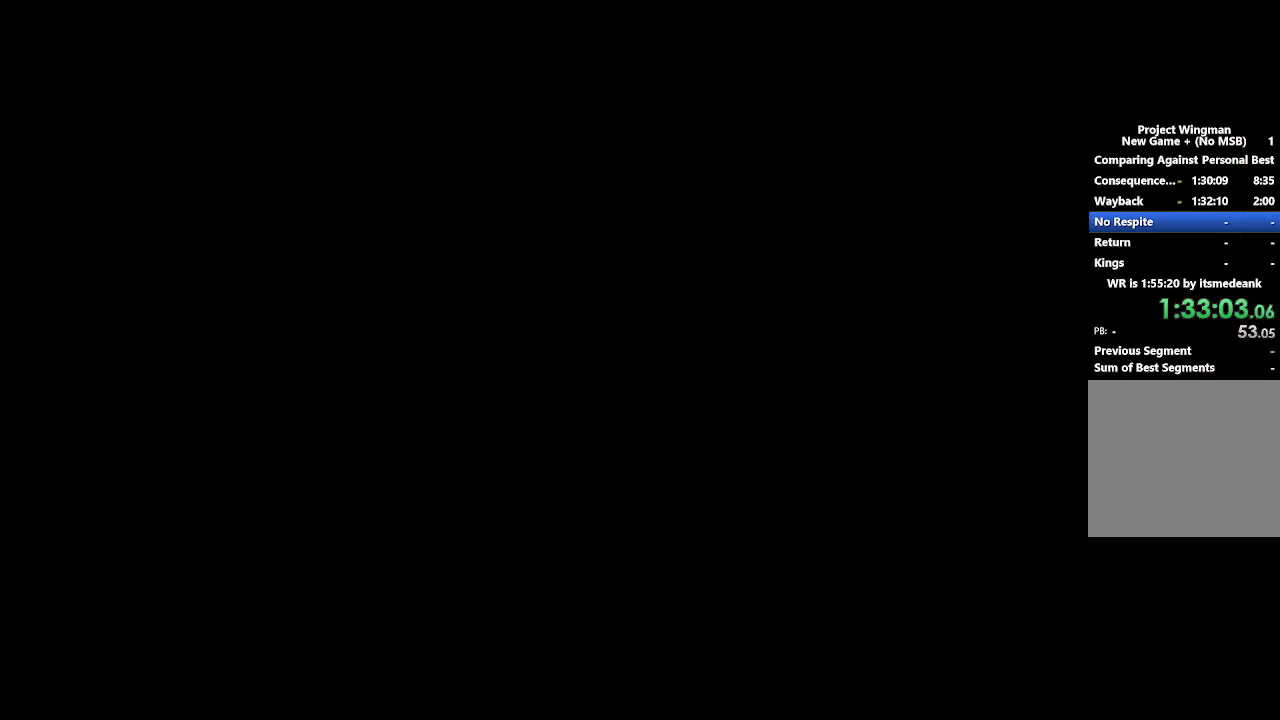
{"buttons": ["R2"], "left_stick": "center", "right_stick": "center", "button_events": []}
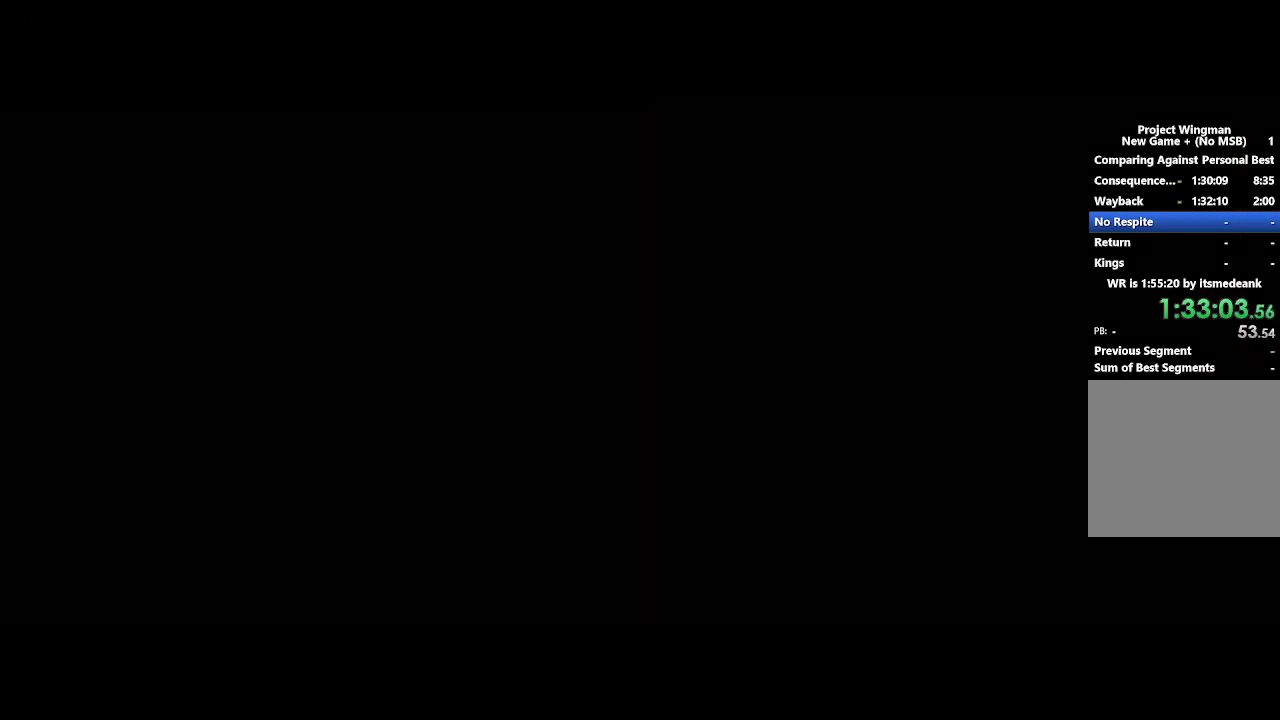
{"buttons": ["R2"], "left_stick": "center", "right_stick": "center", "button_events": []}